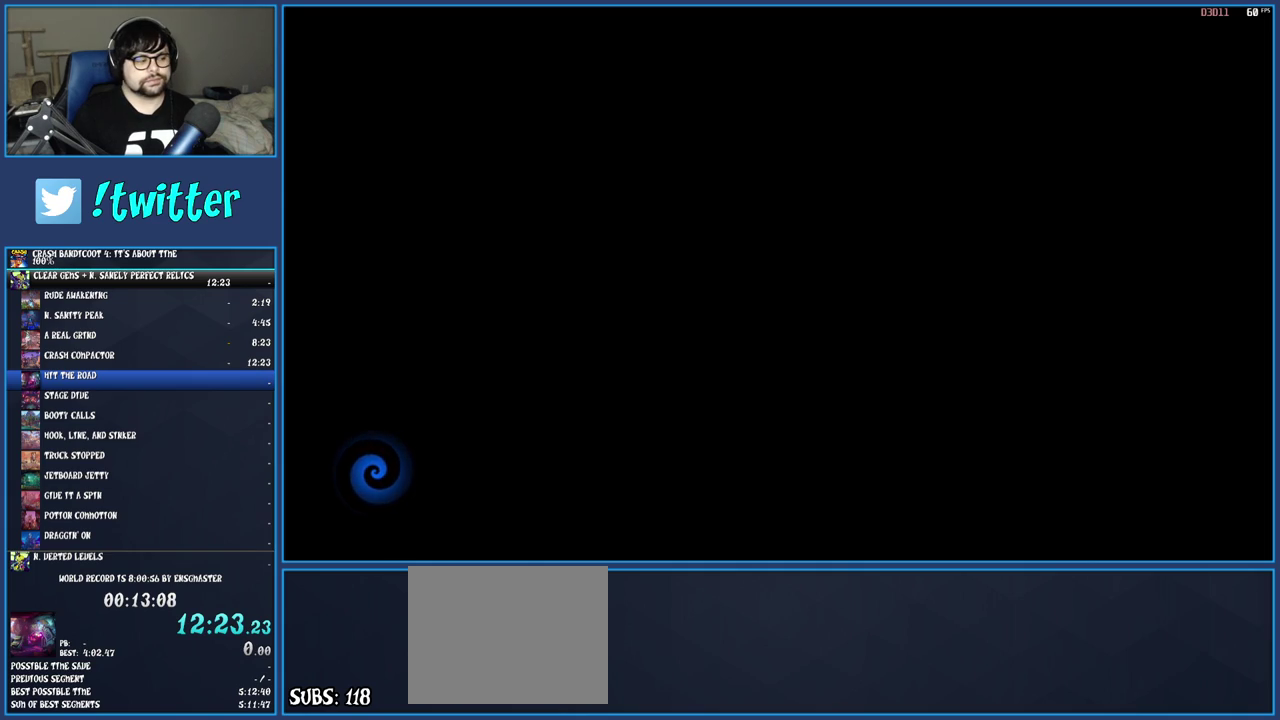
Gameplay with a controller (PlayStation layout); each line is a JSON object with the inputs held at the frame after it. "events" lists button and stick changes between this image and that frame as [ms after this image, input, new state], when the widget could be followed in between. Not read: L3 R3.
{"buttons": ["CROSS"], "left_stick": "center", "right_stick": "center", "events": [[50, "CROSS", "up"], [133, "CROSS", "down"], [217, "CROSS", "up"], [283, "CROSS", "down"], [383, "CROSS", "up"], [450, "CROSS", "down"]]}
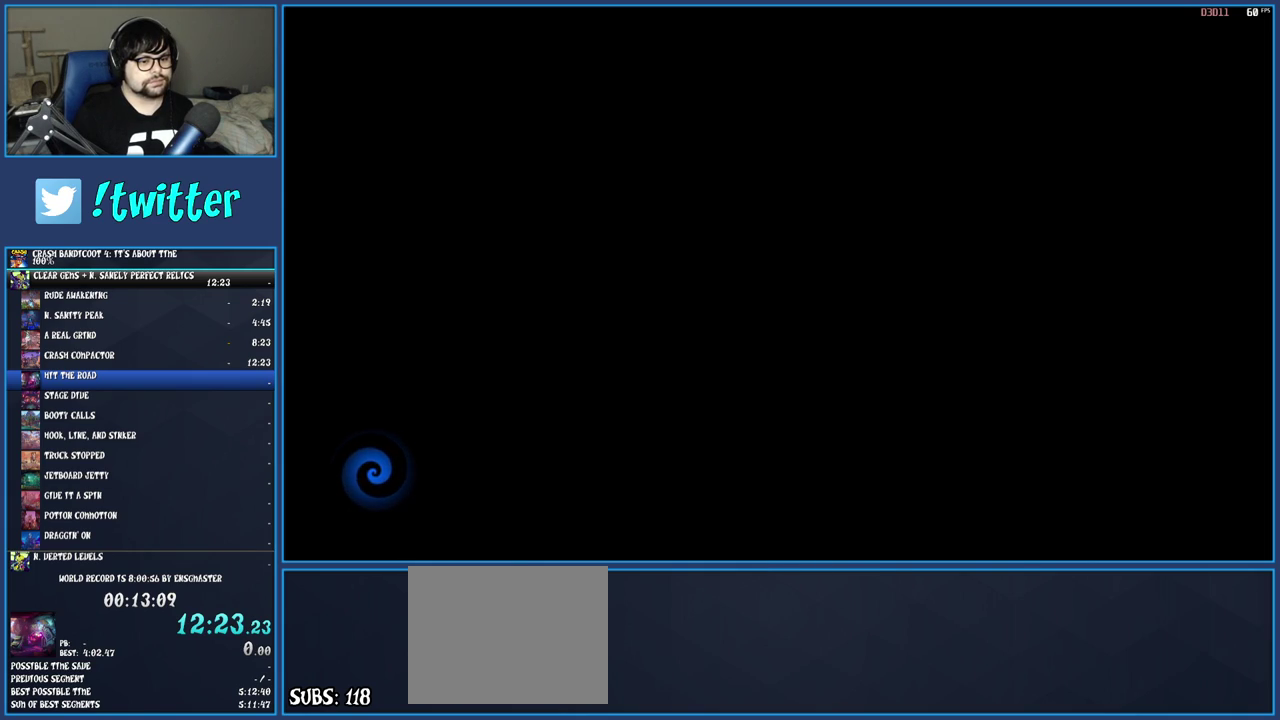
{"buttons": ["CROSS"], "left_stick": "center", "right_stick": "center", "events": [[33, "CROSS", "up"], [117, "CROSS", "down"], [217, "CROSS", "up"], [267, "CROSS", "down"], [333, "CROSS", "up"], [417, "CROSS", "down"]]}
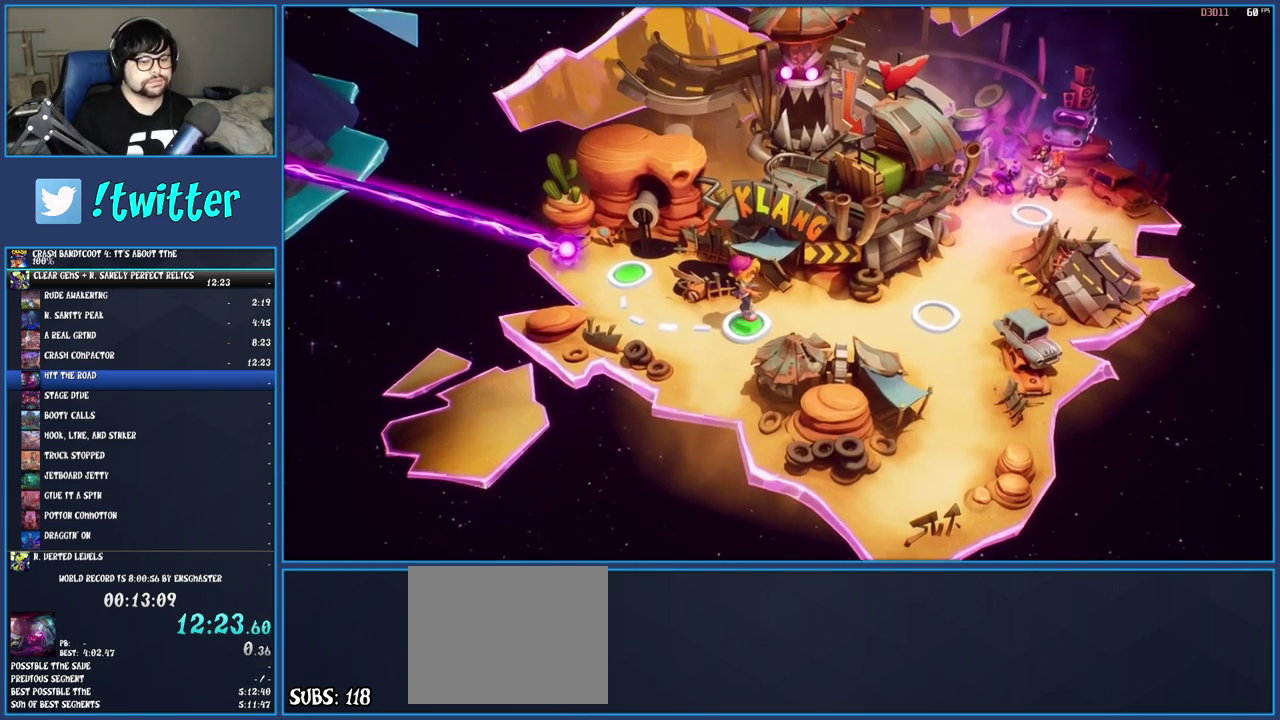
{"buttons": [], "left_stick": "center", "right_stick": "center", "events": [[17, "CROSS", "up"], [83, "CROSS", "down"], [150, "CROSS", "up"], [233, "CROSS", "down"], [333, "CROSS", "up"], [400, "CROSS", "down"], [500, "CROSS", "up"]]}
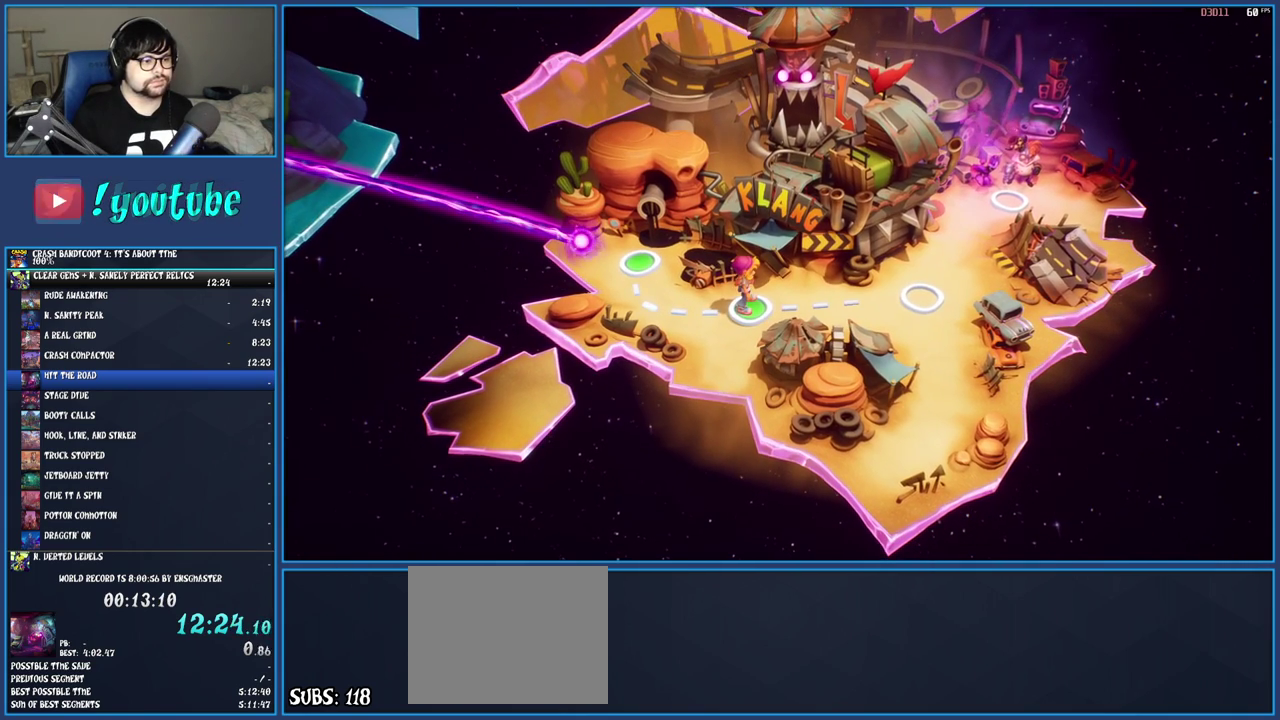
{"buttons": [], "left_stick": "center", "right_stick": "center", "events": [[83, "CROSS", "down"], [183, "CROSS", "up"], [250, "CROSS", "down"], [333, "CROSS", "up"], [400, "CROSS", "down"], [500, "CROSS", "up"]]}
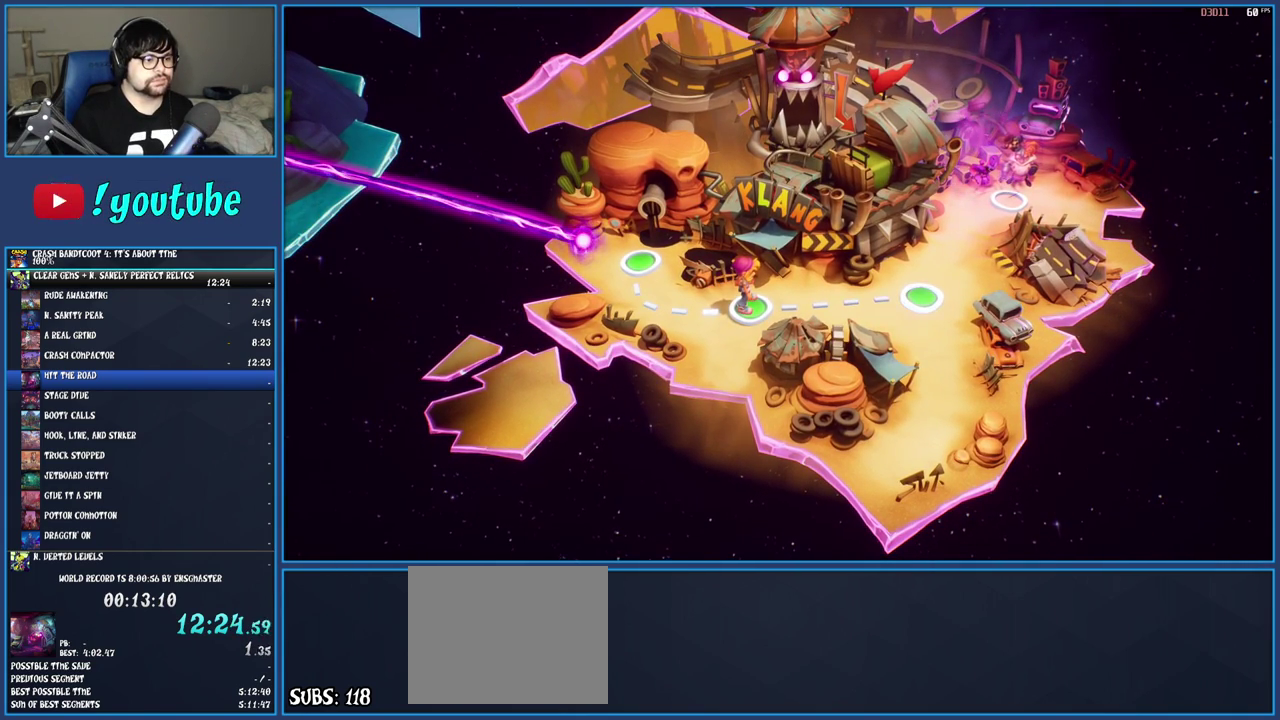
{"buttons": [], "left_stick": "center", "right_stick": "center", "events": [[83, "CROSS", "down"], [167, "CROSS", "up"], [233, "CROSS", "down"], [333, "CROSS", "up"], [400, "CROSS", "down"], [483, "CROSS", "up"]]}
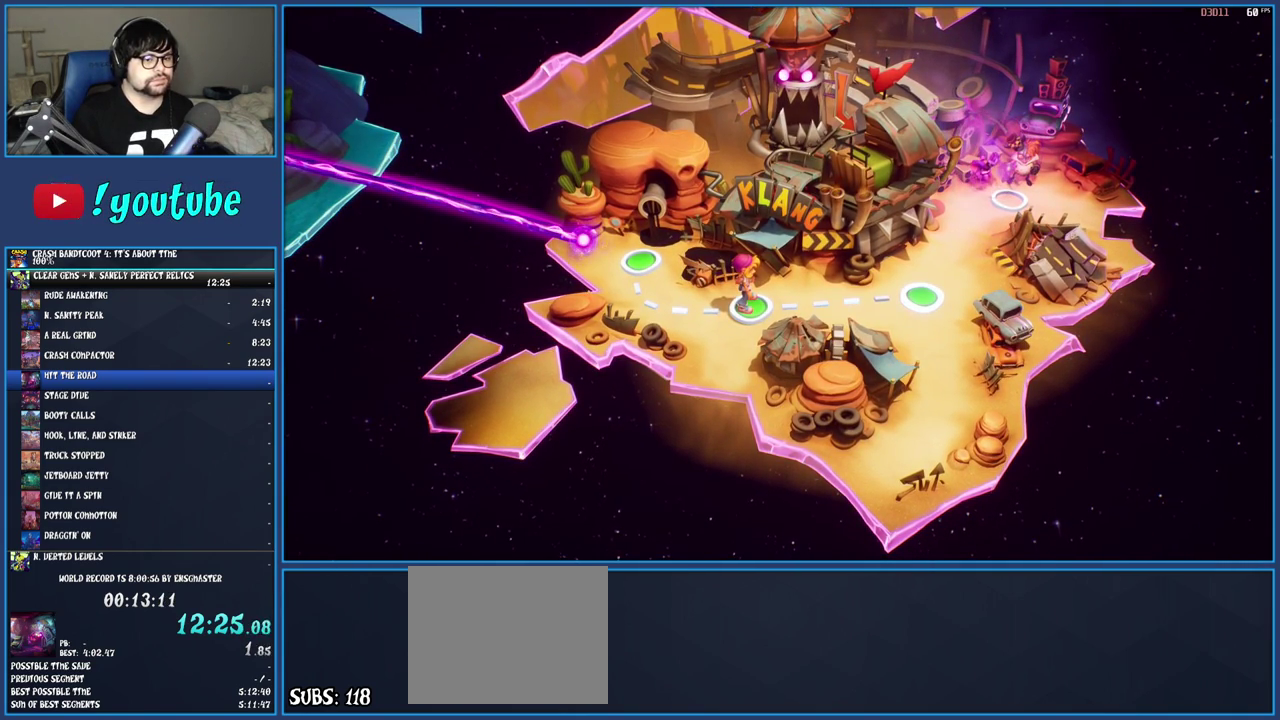
{"buttons": [], "left_stick": "center", "right_stick": "center", "events": [[67, "CROSS", "down"], [150, "CROSS", "up"], [233, "CROSS", "down"], [317, "CROSS", "up"], [383, "CROSS", "down"], [500, "CROSS", "up"]]}
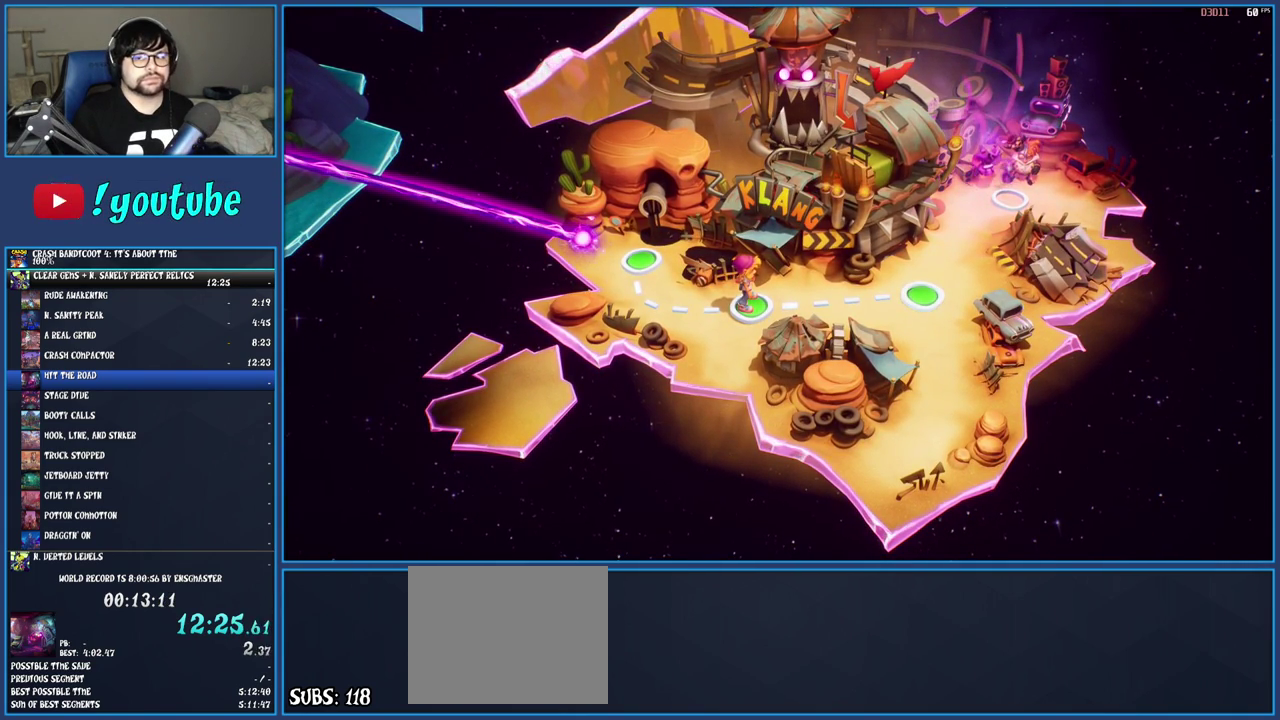
{"buttons": [], "left_stick": "center", "right_stick": "center", "events": [[50, "CROSS", "down"], [133, "CROSS", "up"], [217, "CROSS", "down"], [317, "CROSS", "up"], [400, "CROSS", "down"], [467, "CROSS", "up"]]}
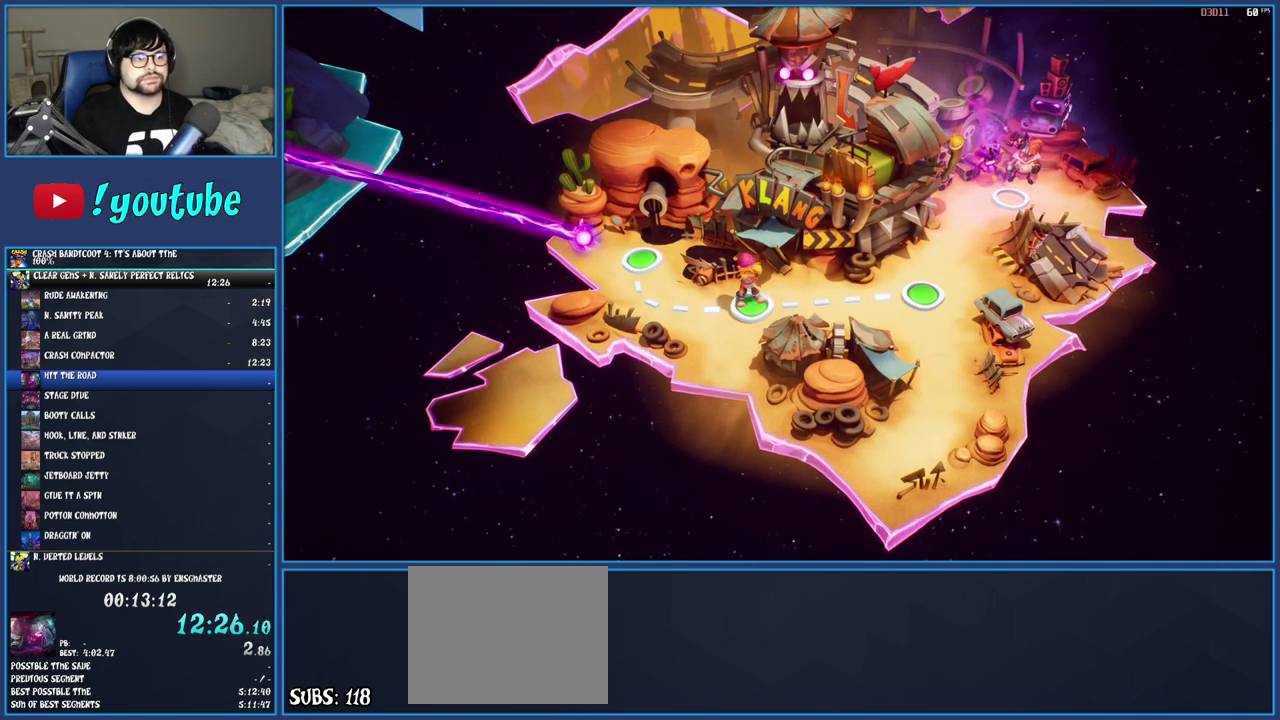
{"buttons": [], "left_stick": "center", "right_stick": "center", "events": [[33, "CROSS", "down"], [117, "CROSS", "up"], [200, "CROSS", "down"], [283, "CROSS", "up"], [350, "CROSS", "down"], [450, "CROSS", "up"]]}
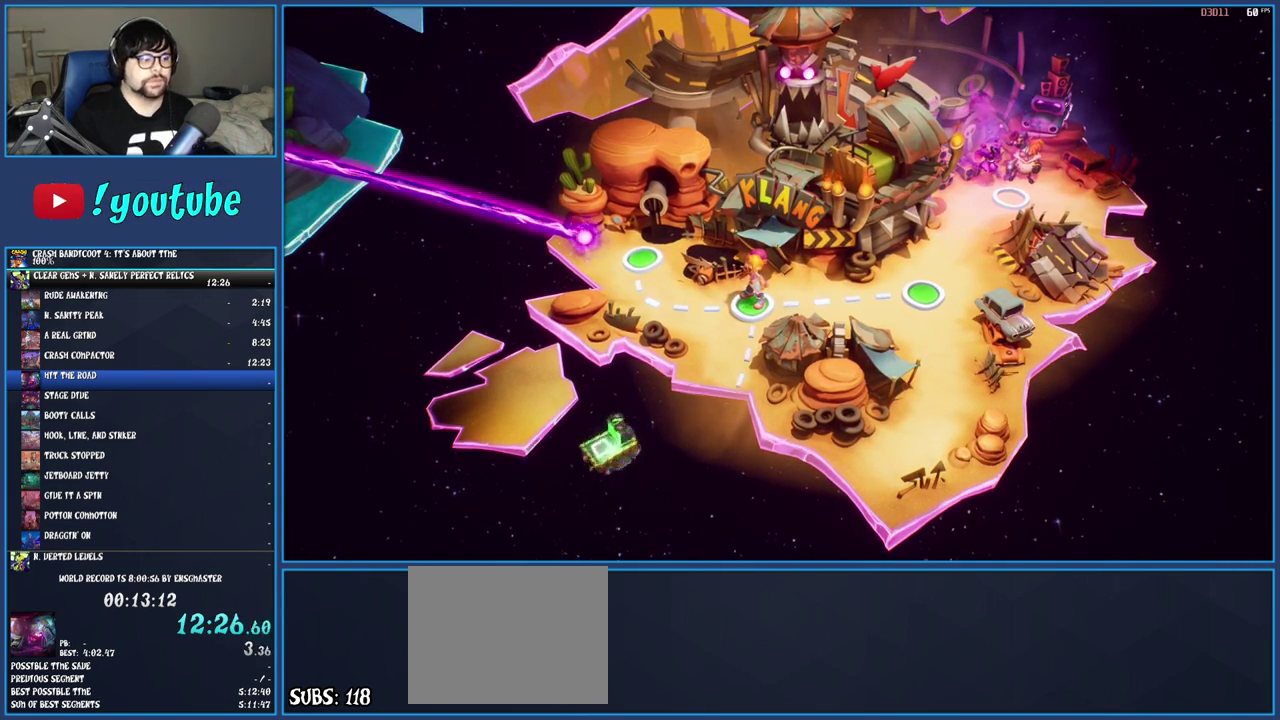
{"buttons": ["CROSS"], "left_stick": "center", "right_stick": "center", "events": [[17, "CROSS", "down"], [117, "CROSS", "up"], [183, "CROSS", "down"], [267, "CROSS", "up"], [350, "CROSS", "down"], [433, "CROSS", "up"], [500, "CROSS", "down"]]}
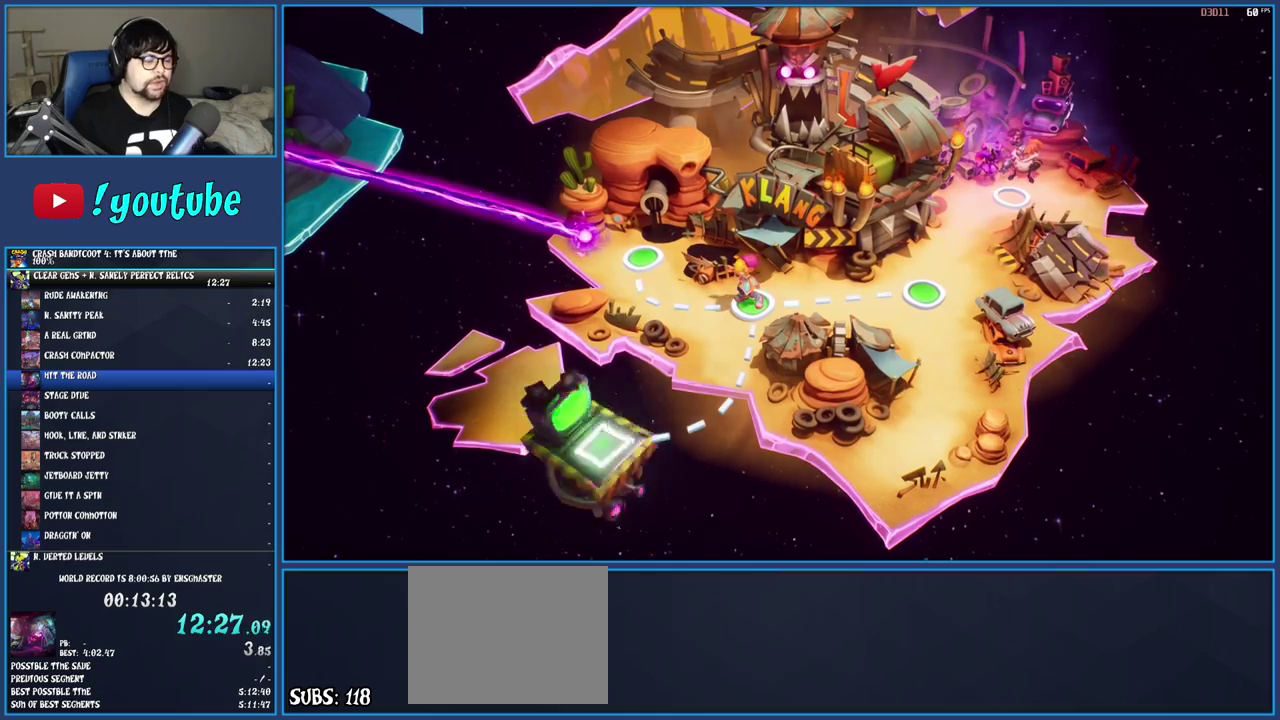
{"buttons": ["CROSS"], "left_stick": "center", "right_stick": "center", "events": [[83, "CROSS", "up"], [150, "CROSS", "down"], [250, "CROSS", "up"], [317, "CROSS", "down"], [417, "CROSS", "up"], [483, "CROSS", "down"]]}
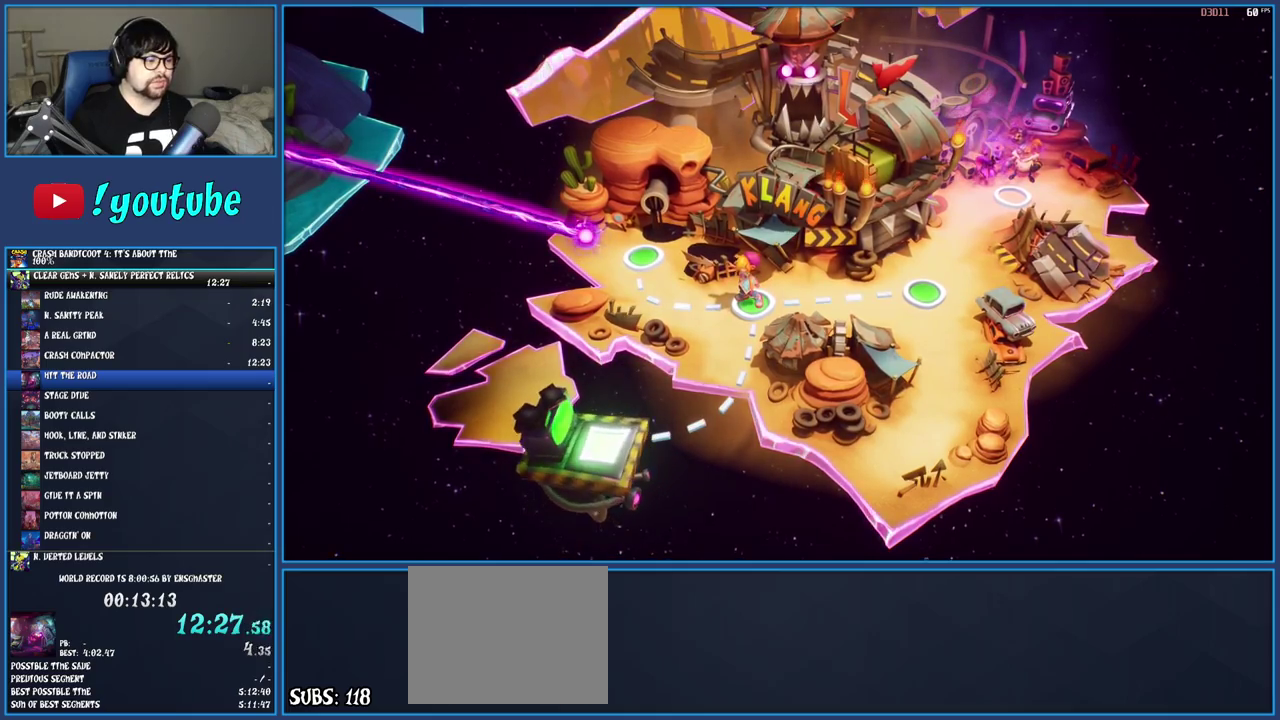
{"buttons": ["CROSS"], "left_stick": "center", "right_stick": "center", "events": [[67, "CROSS", "up"], [150, "CROSS", "down"], [250, "CROSS", "up"], [317, "CROSS", "down"], [400, "CROSS", "up"], [467, "CROSS", "down"]]}
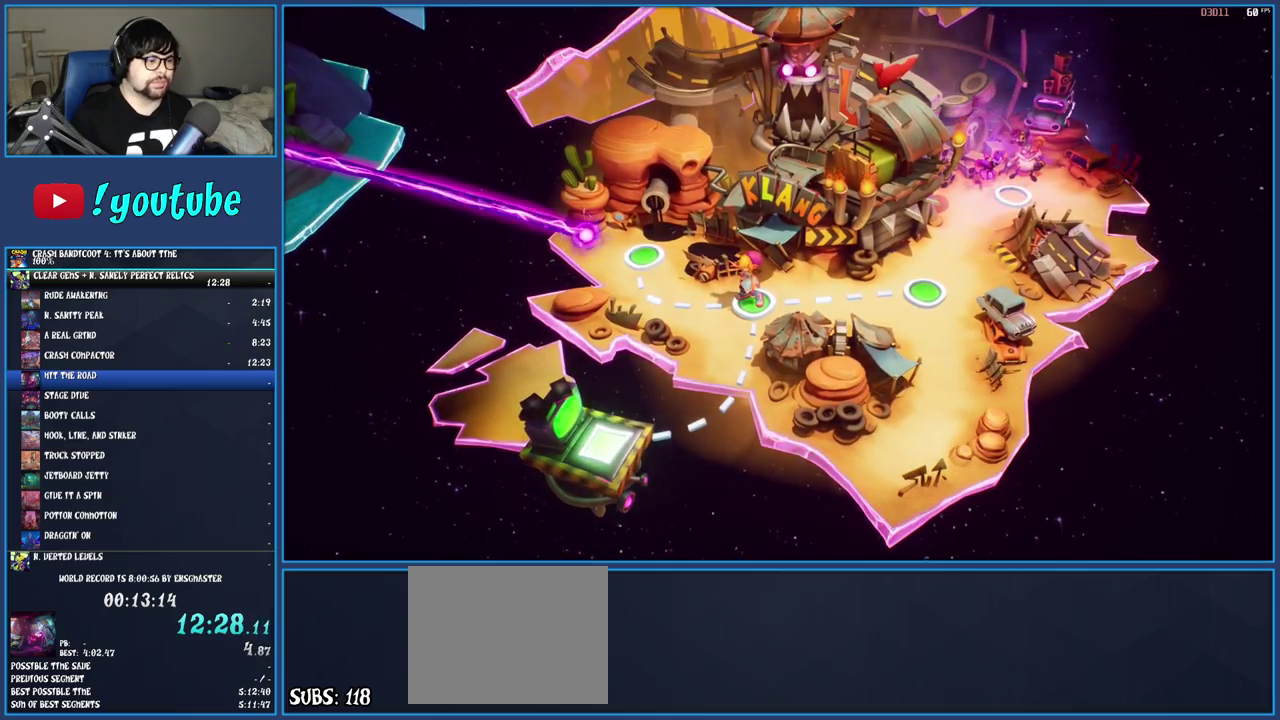
{"buttons": ["CROSS"], "left_stick": "center", "right_stick": "center", "events": [[50, "CROSS", "up"], [150, "CROSS", "down"], [217, "CROSS", "up"], [283, "CROSS", "down"], [367, "CROSS", "up"], [450, "CROSS", "down"]]}
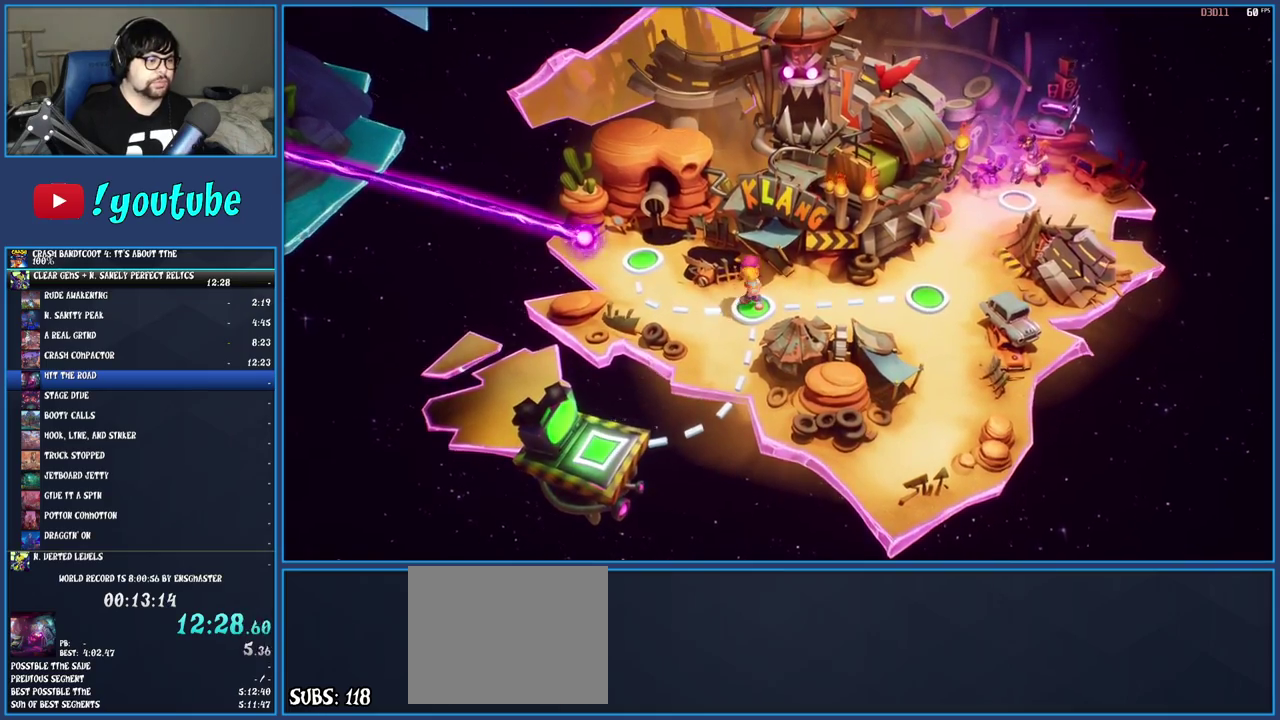
{"buttons": [], "left_stick": "center", "right_stick": "center", "events": [[17, "CROSS", "up"], [67, "CROSS", "down"], [183, "CROSS", "up"]]}
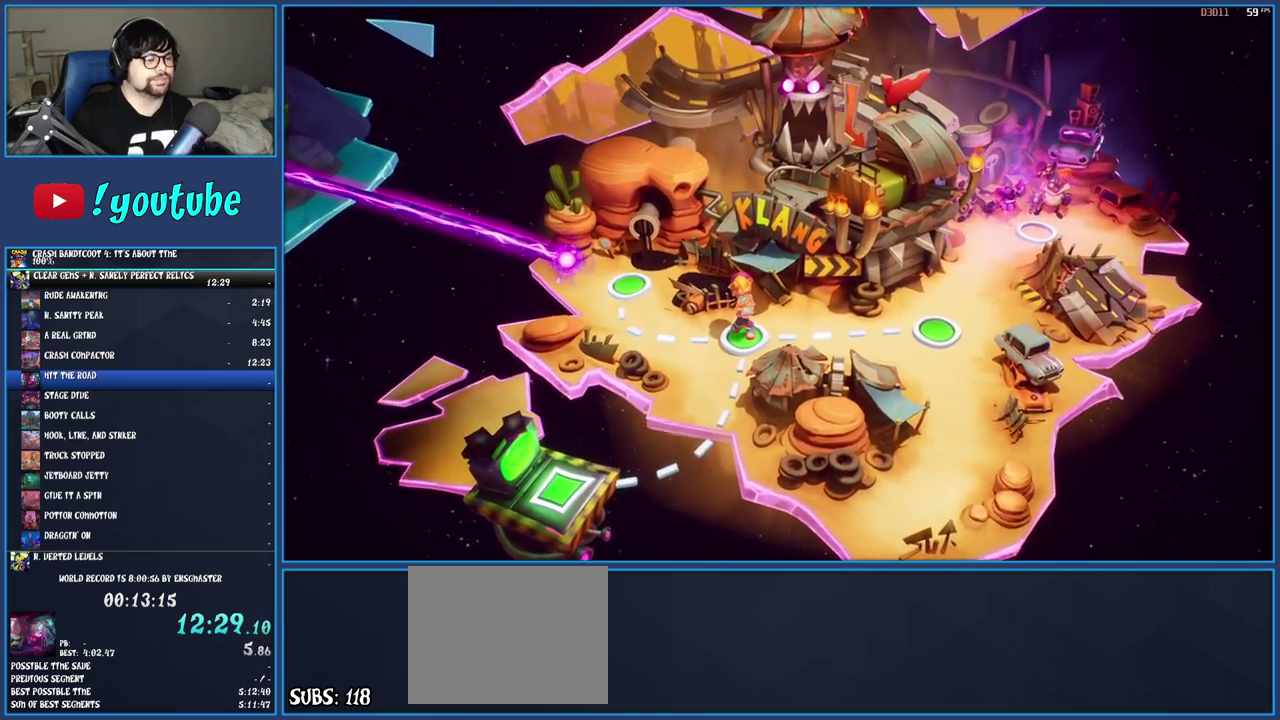
{"buttons": [], "left_stick": "center", "right_stick": "center", "events": [[150, "TOUCHPAD", "down"], [283, "TOUCHPAD", "up"]]}
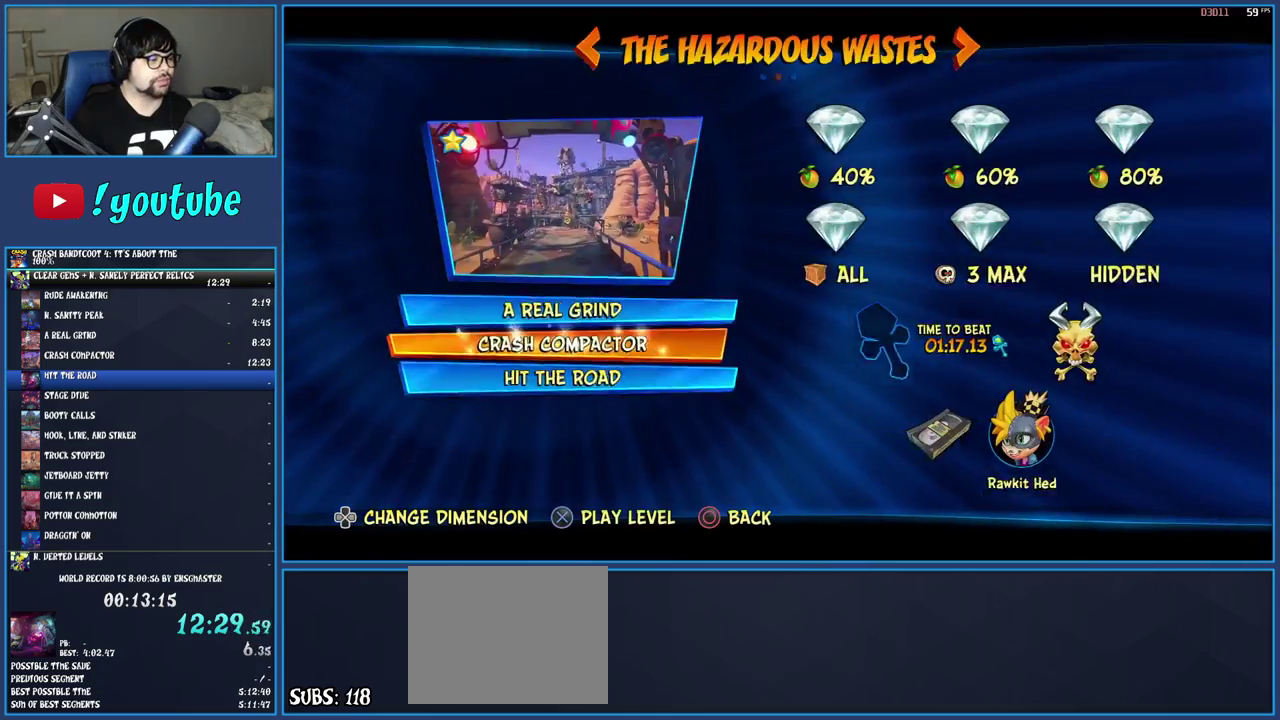
{"buttons": ["DPAD_DOWN"], "left_stick": "center", "right_stick": "center", "events": [[400, "DPAD_DOWN", "down"]]}
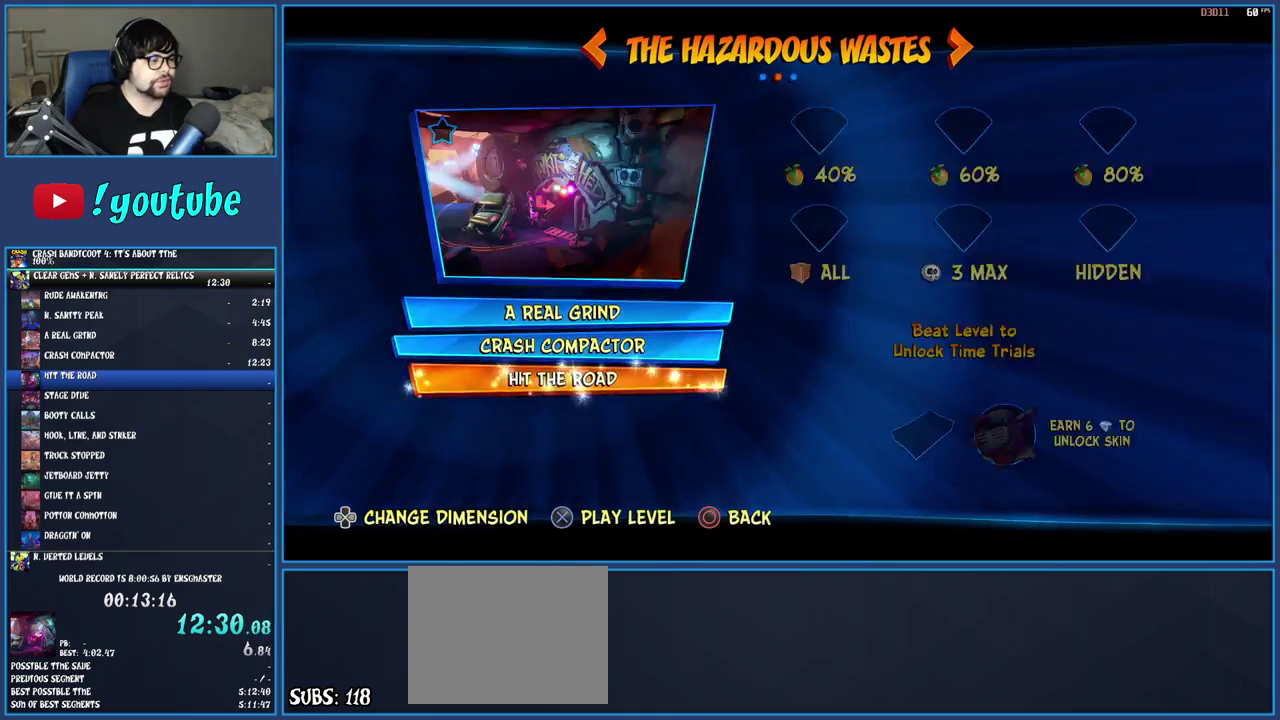
{"buttons": ["CROSS"], "left_stick": "center", "right_stick": "center", "events": [[17, "CROSS", "down"], [17, "DPAD_DOWN", "up"], [100, "CROSS", "up"], [333, "CROSS", "down"], [400, "CROSS", "up"], [467, "CROSS", "down"]]}
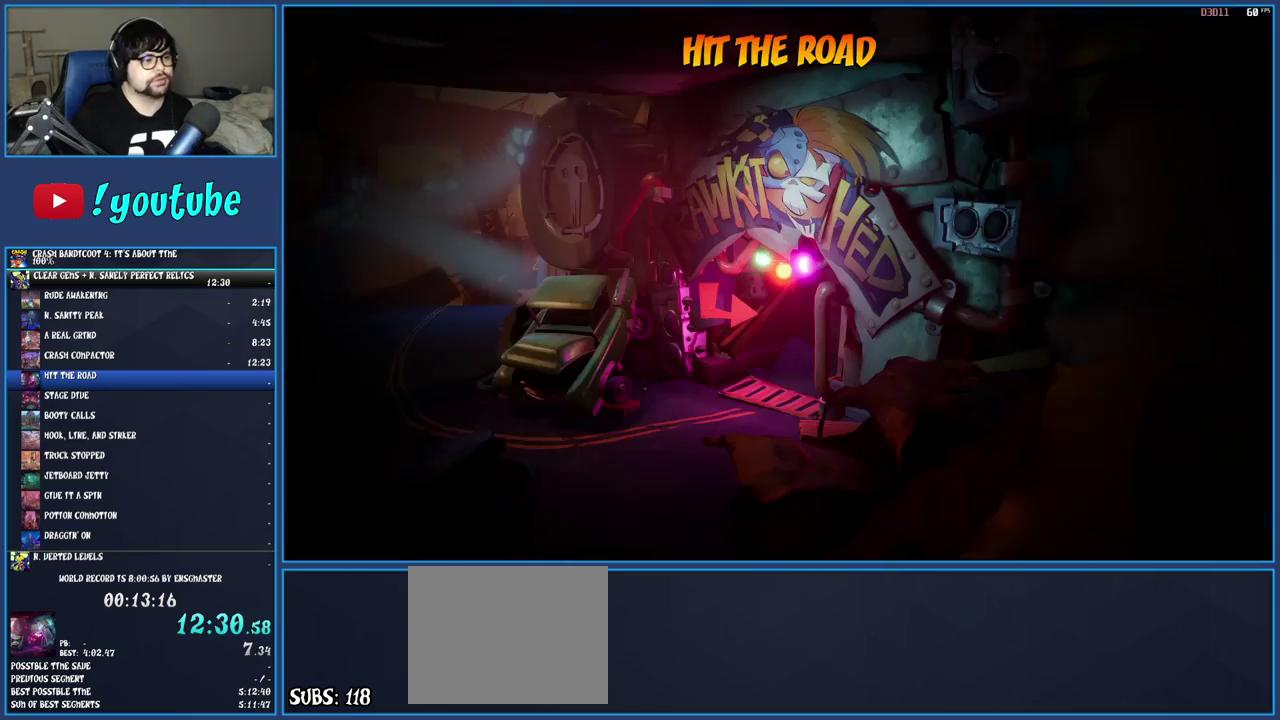
{"buttons": ["TRIANGLE"], "left_stick": "center", "right_stick": "center", "events": [[50, "CROSS", "up"], [100, "CROSS", "down"], [183, "CROSS", "up"], [250, "CROSS", "down"], [333, "CROSS", "up"], [467, "TRIANGLE", "down"]]}
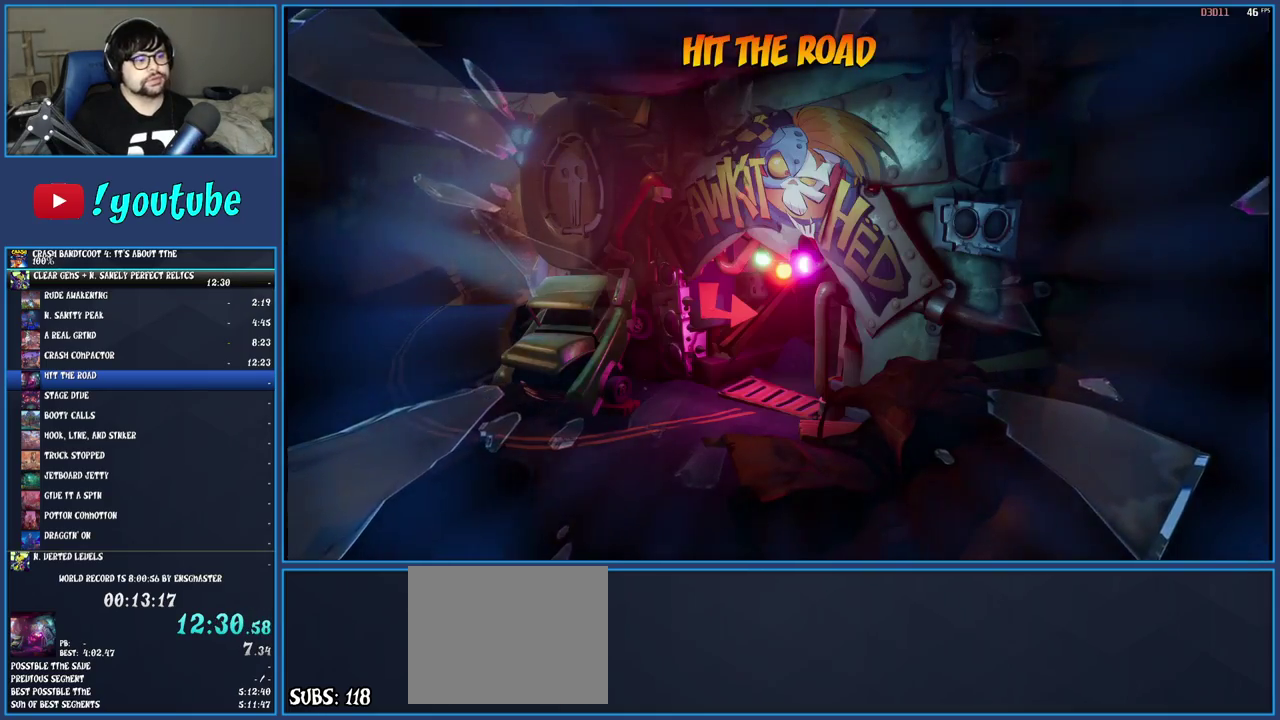
{"buttons": ["TRIANGLE"], "left_stick": "center", "right_stick": "center", "events": [[67, "TRIANGLE", "up"], [133, "TRIANGLE", "down"], [217, "TRIANGLE", "up"], [267, "TRIANGLE", "down"], [367, "TRIANGLE", "up"], [417, "TRIANGLE", "down"]]}
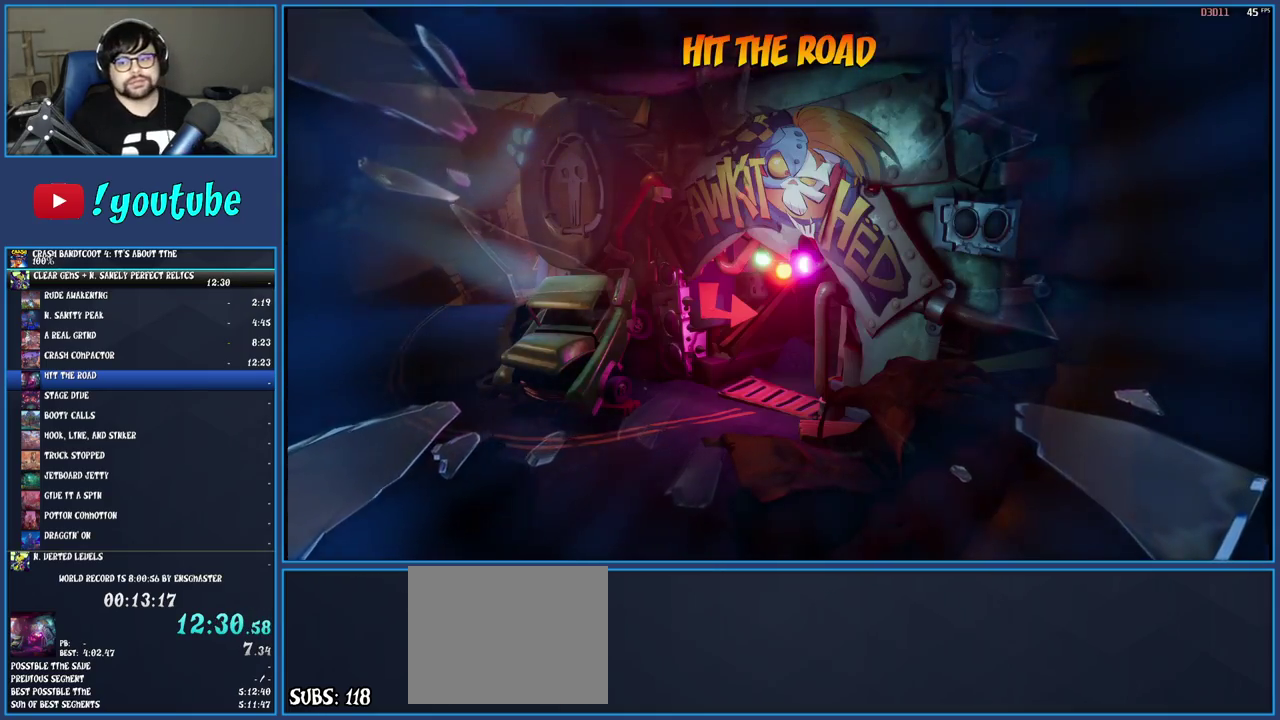
{"buttons": [], "left_stick": "center", "right_stick": "center", "events": [[17, "TRIANGLE", "up"], [67, "TRIANGLE", "down"], [183, "TRIANGLE", "up"], [217, "TRIANGLE", "down"], [483, "TRIANGLE", "up"]]}
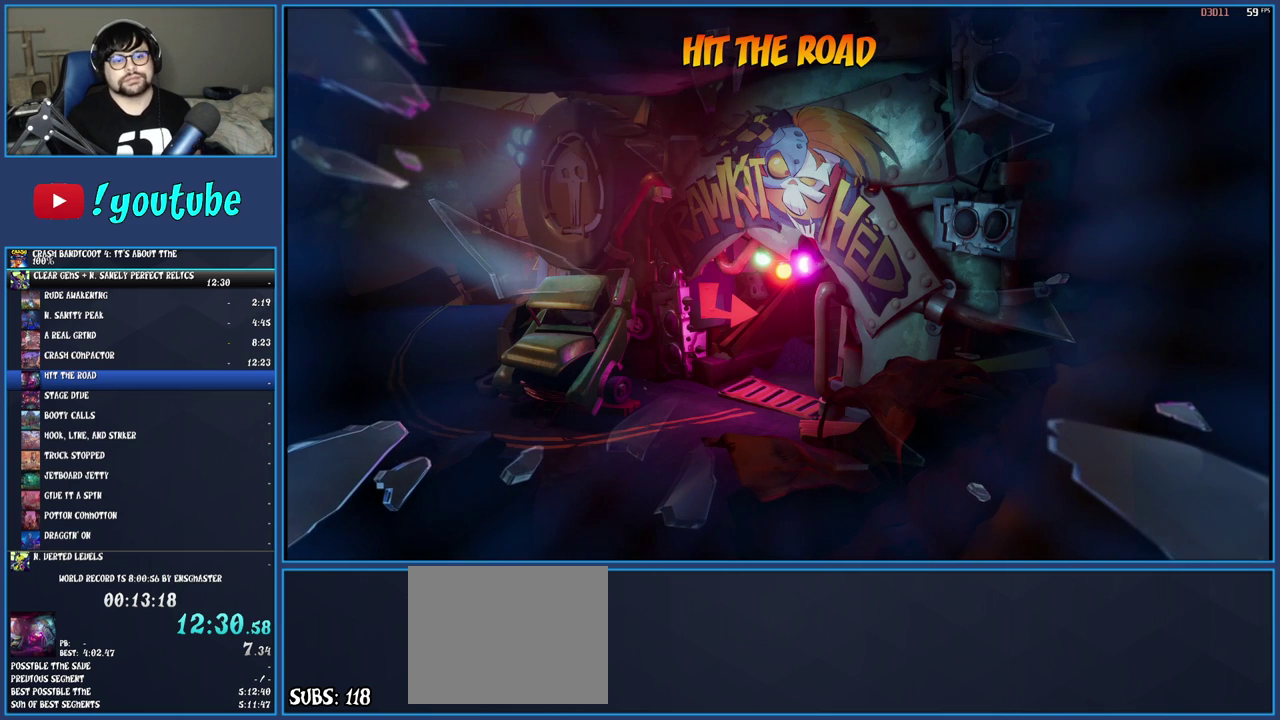
{"buttons": ["TRIANGLE"], "left_stick": "center", "right_stick": "center", "events": [[17, "TRIANGLE", "down"], [100, "TRIANGLE", "up"], [167, "TRIANGLE", "down"], [267, "TRIANGLE", "up"], [333, "TRIANGLE", "down"], [433, "TRIANGLE", "up"], [500, "TRIANGLE", "down"]]}
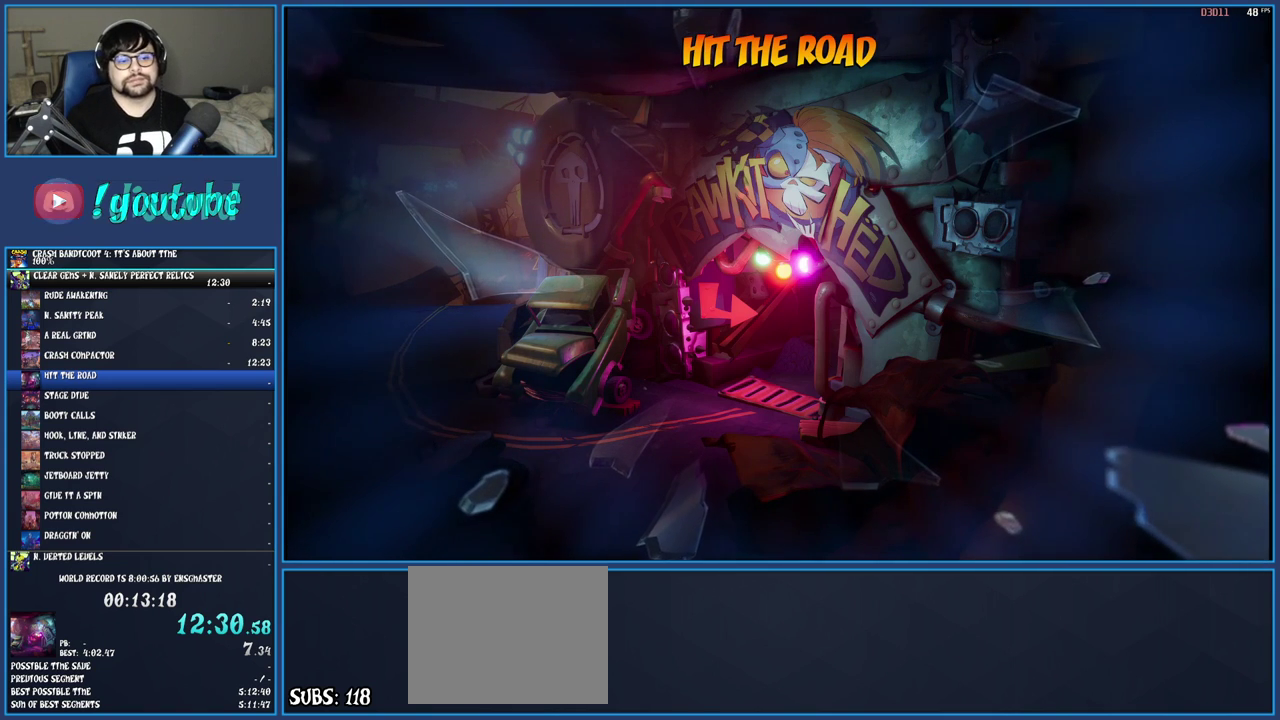
{"buttons": ["TRIANGLE"], "left_stick": "center", "right_stick": "center", "events": [[100, "TRIANGLE", "up"], [150, "TRIANGLE", "down"], [433, "TRIANGLE", "up"], [483, "TRIANGLE", "down"]]}
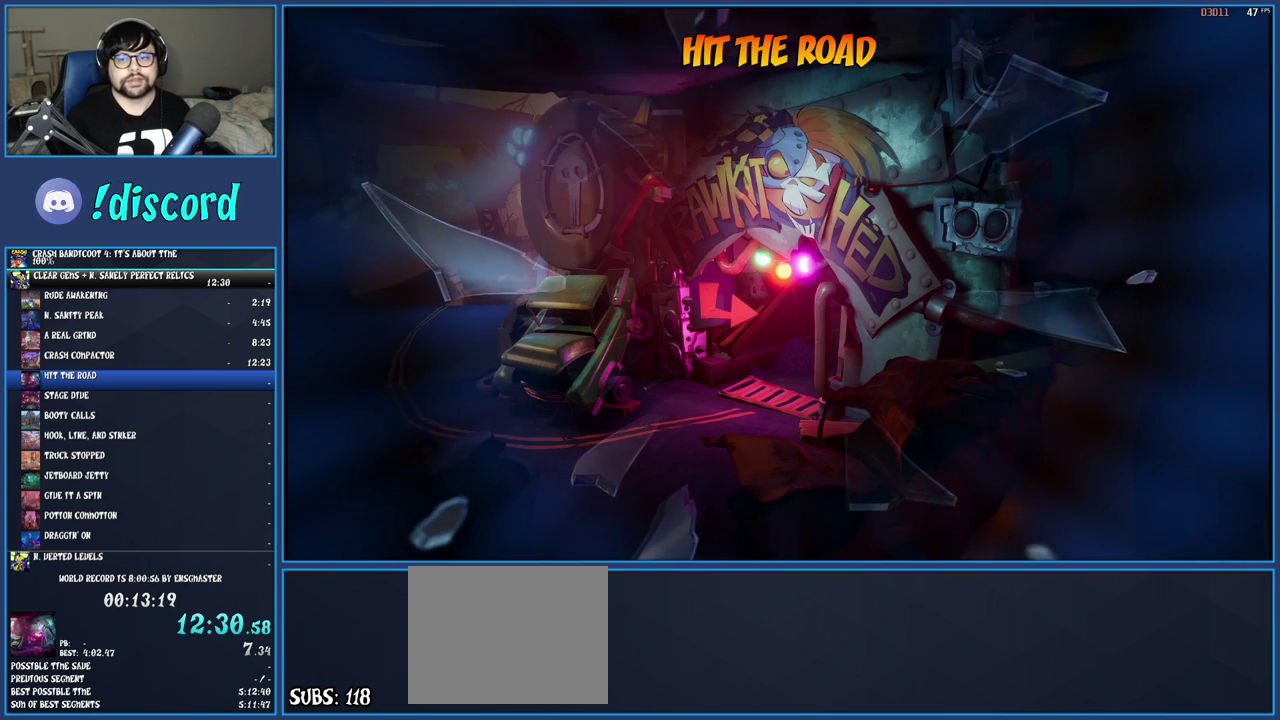
{"buttons": ["TRIANGLE"], "left_stick": "center", "right_stick": "center", "events": [[233, "TRIANGLE", "up"], [300, "TRIANGLE", "down"], [383, "TRIANGLE", "up"], [450, "TRIANGLE", "down"]]}
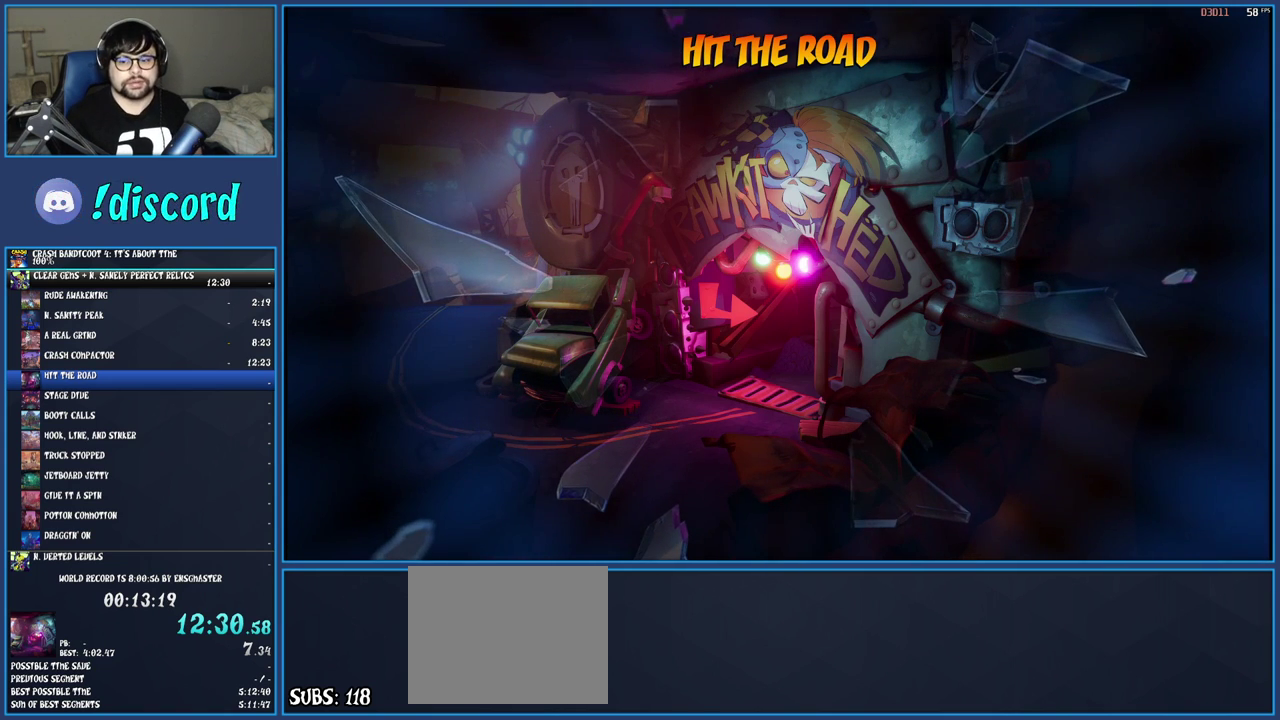
{"buttons": ["TRIANGLE"], "left_stick": "center", "right_stick": "center", "events": [[50, "TRIANGLE", "up"], [117, "TRIANGLE", "down"], [217, "TRIANGLE", "up"], [283, "TRIANGLE", "down"], [383, "TRIANGLE", "up"], [450, "TRIANGLE", "down"]]}
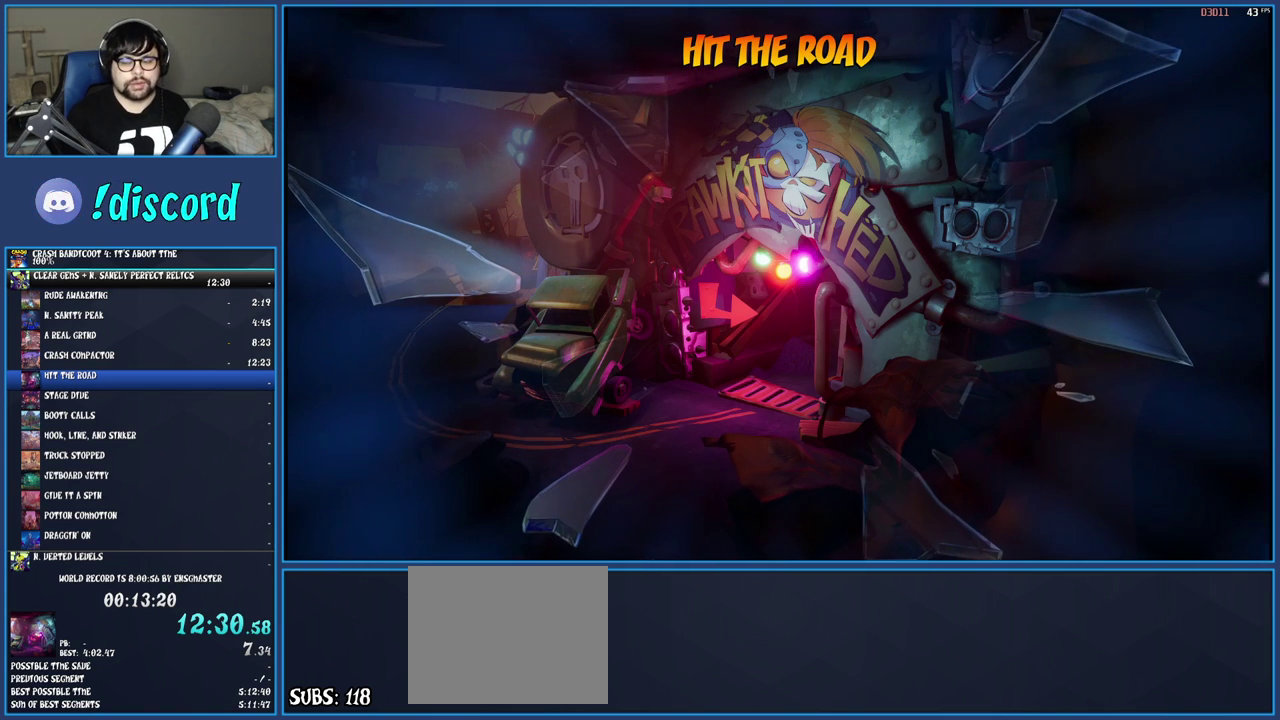
{"buttons": ["TRIANGLE"], "left_stick": "center", "right_stick": "center", "events": [[50, "TRIANGLE", "up"], [117, "TRIANGLE", "down"], [217, "TRIANGLE", "up"], [283, "TRIANGLE", "down"], [383, "TRIANGLE", "up"], [450, "TRIANGLE", "down"]]}
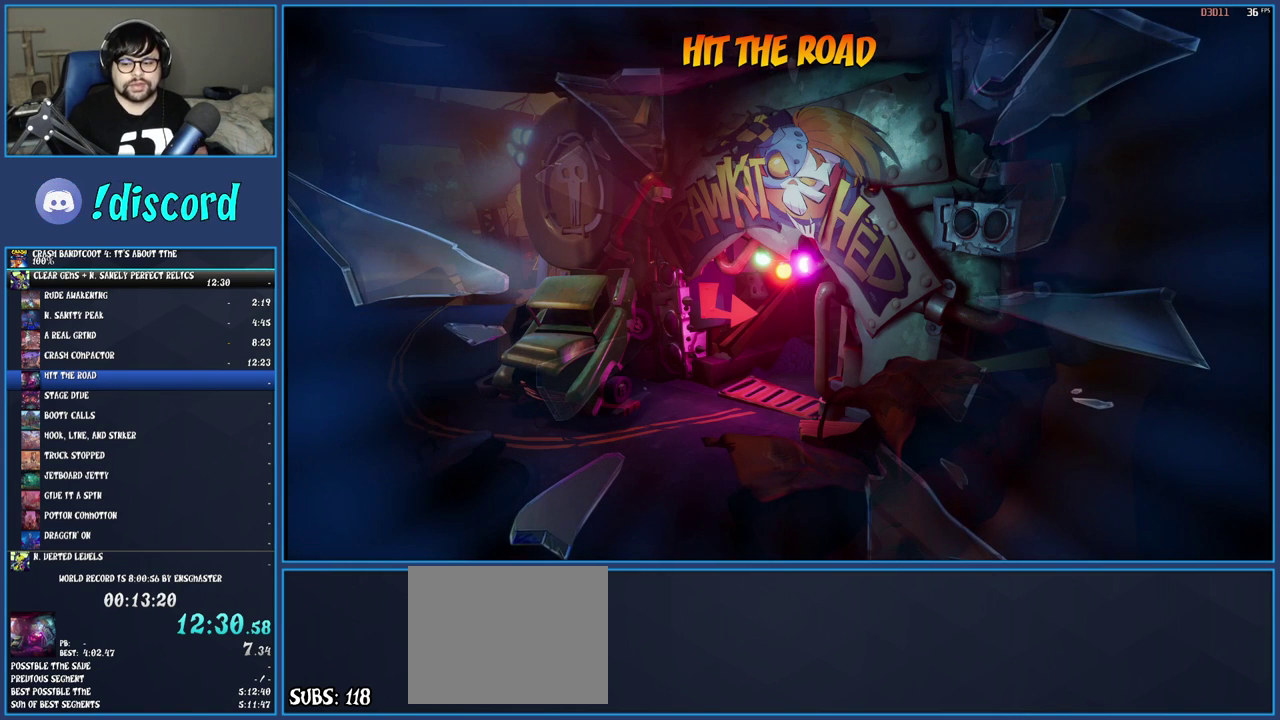
{"buttons": ["TRIANGLE"], "left_stick": "center", "right_stick": "center", "events": [[33, "TRIANGLE", "up"], [100, "TRIANGLE", "down"], [183, "TRIANGLE", "up"], [250, "TRIANGLE", "down"], [350, "TRIANGLE", "up"], [417, "TRIANGLE", "down"]]}
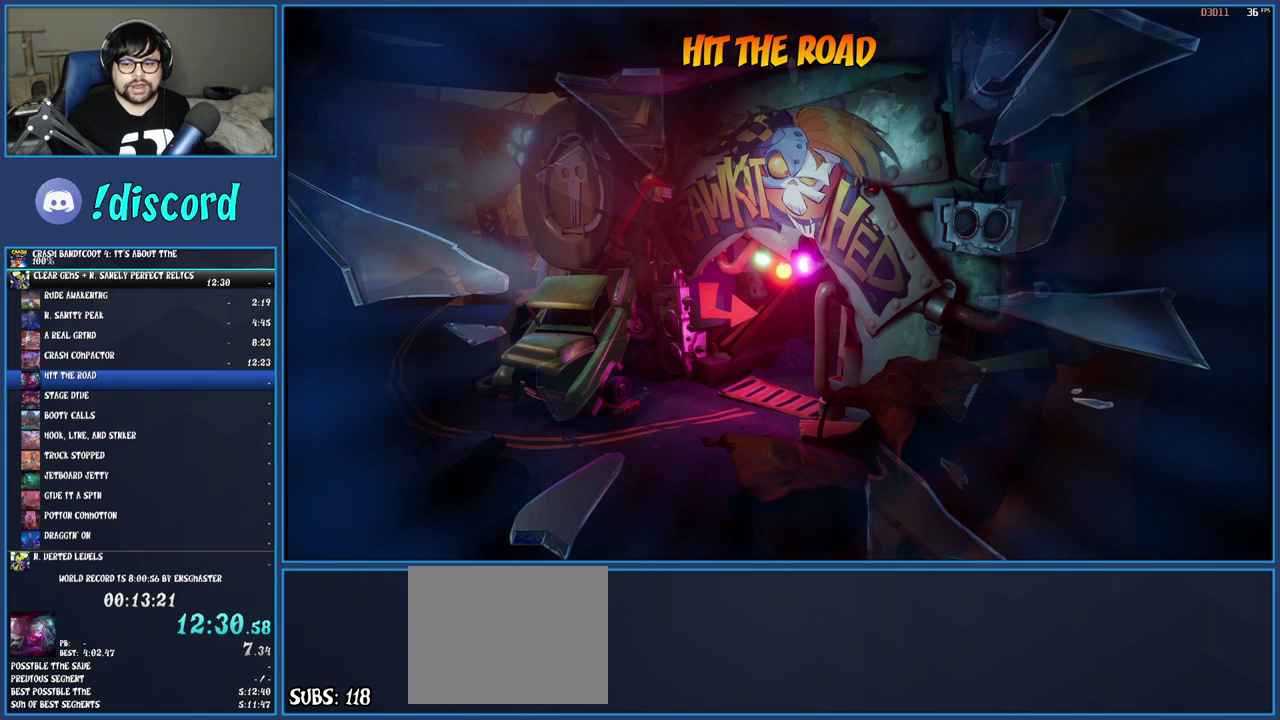
{"buttons": [], "left_stick": "up", "right_stick": "center", "events": [[17, "TRIANGLE", "up"], [67, "TRIANGLE", "down"], [167, "TRIANGLE", "up"], [217, "TRIANGLE", "down"], [317, "TRIANGLE", "up"], [367, "TRIANGLE", "down"], [383, "left_stick", "up-right"], [433, "left_stick", "up"], [483, "TRIANGLE", "up"]]}
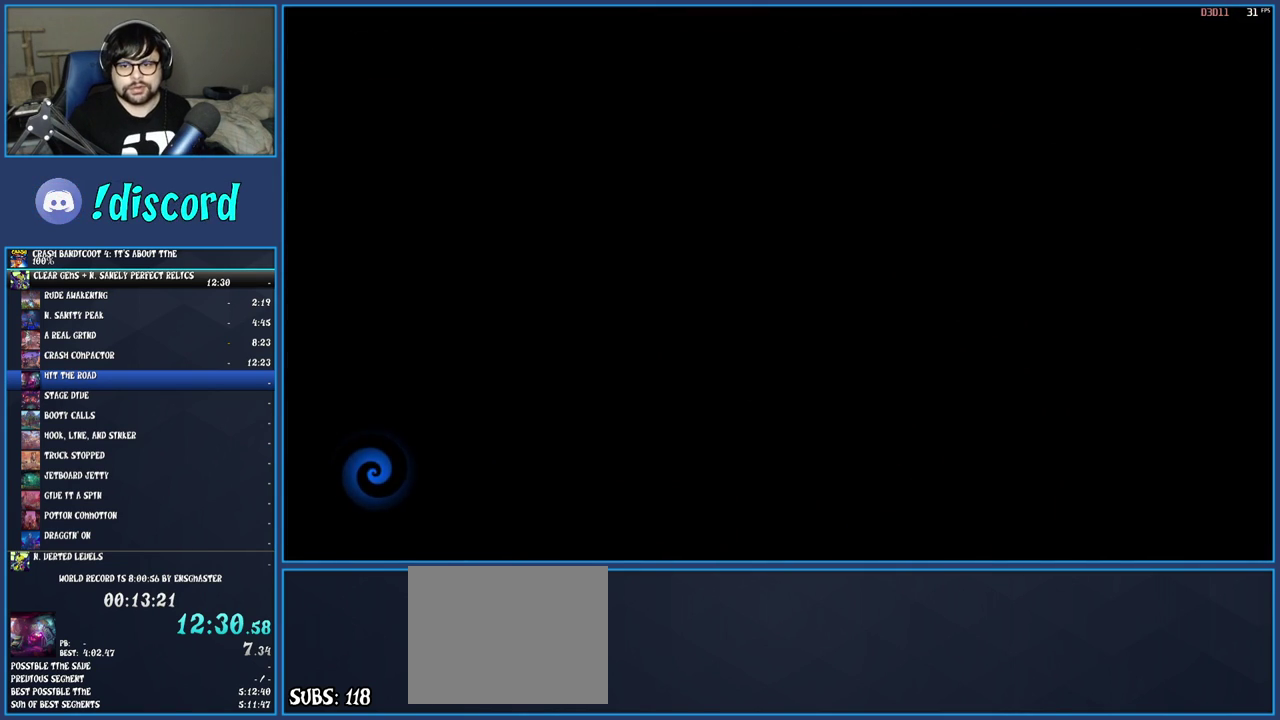
{"buttons": [], "left_stick": "center", "right_stick": "center", "events": [[50, "TRIANGLE", "down"], [150, "TRIANGLE", "up"], [233, "TRIANGLE", "down"], [333, "TRIANGLE", "up"], [400, "TRIANGLE", "down"], [450, "left_stick", "up-right"], [500, "TRIANGLE", "up"], [500, "left_stick", "center"]]}
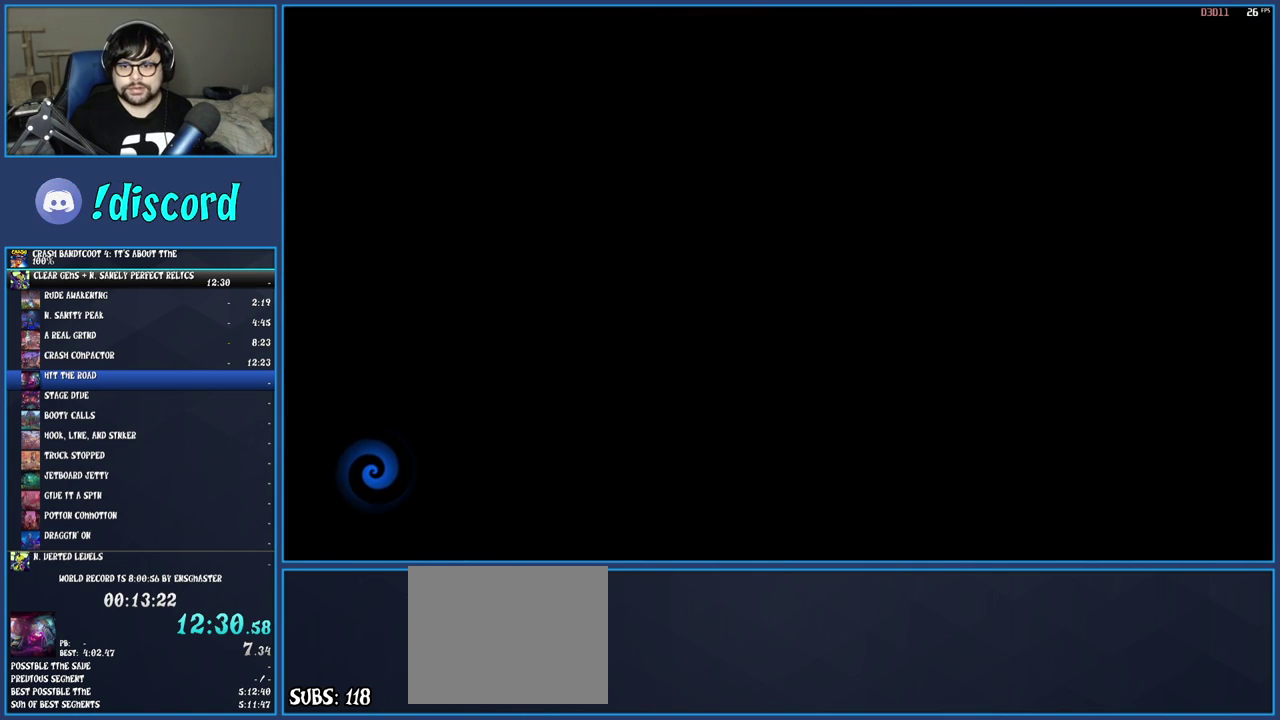
{"buttons": [], "left_stick": "up-right", "right_stick": "center", "events": [[67, "TRIANGLE", "down"], [117, "left_stick", "up-right"], [167, "TRIANGLE", "up"], [217, "TRIANGLE", "down"], [317, "TRIANGLE", "up"], [367, "left_stick", "up"], [383, "TRIANGLE", "down"], [467, "TRIANGLE", "up"], [467, "left_stick", "up-right"]]}
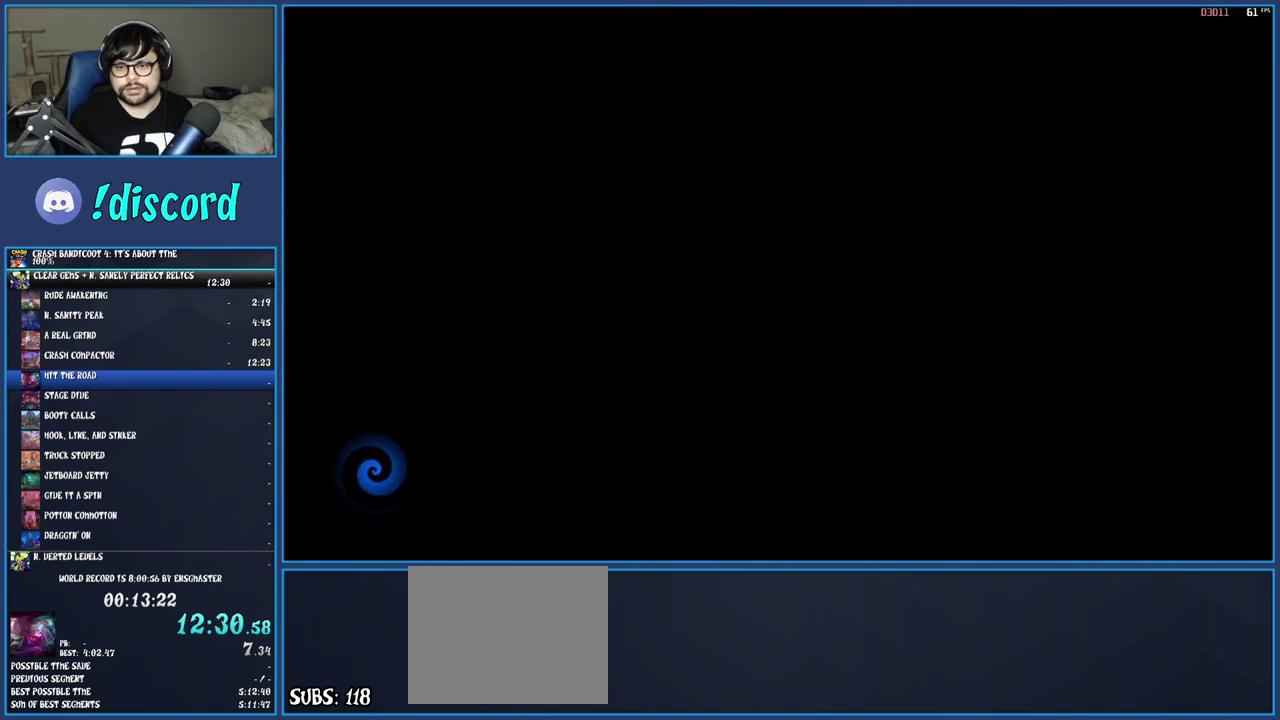
{"buttons": [], "left_stick": "up", "right_stick": "center", "events": [[33, "TRIANGLE", "down"], [117, "TRIANGLE", "up"], [167, "left_stick", "up"], [183, "TRIANGLE", "down"], [300, "TRIANGLE", "up"], [350, "TRIANGLE", "down"], [467, "TRIANGLE", "up"]]}
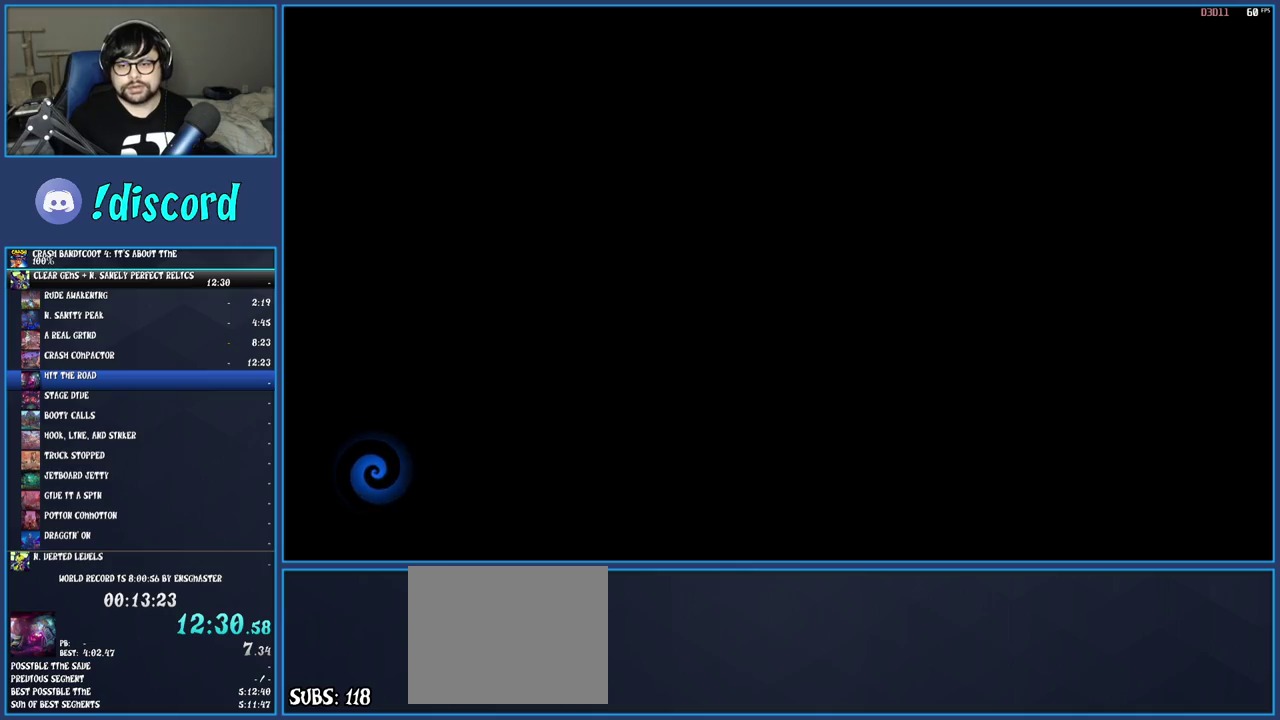
{"buttons": [], "left_stick": "up", "right_stick": "center", "events": [[17, "TRIANGLE", "down"], [117, "TRIANGLE", "up"], [200, "TRIANGLE", "down"], [300, "TRIANGLE", "up"], [383, "TRIANGLE", "down"], [500, "TRIANGLE", "up"]]}